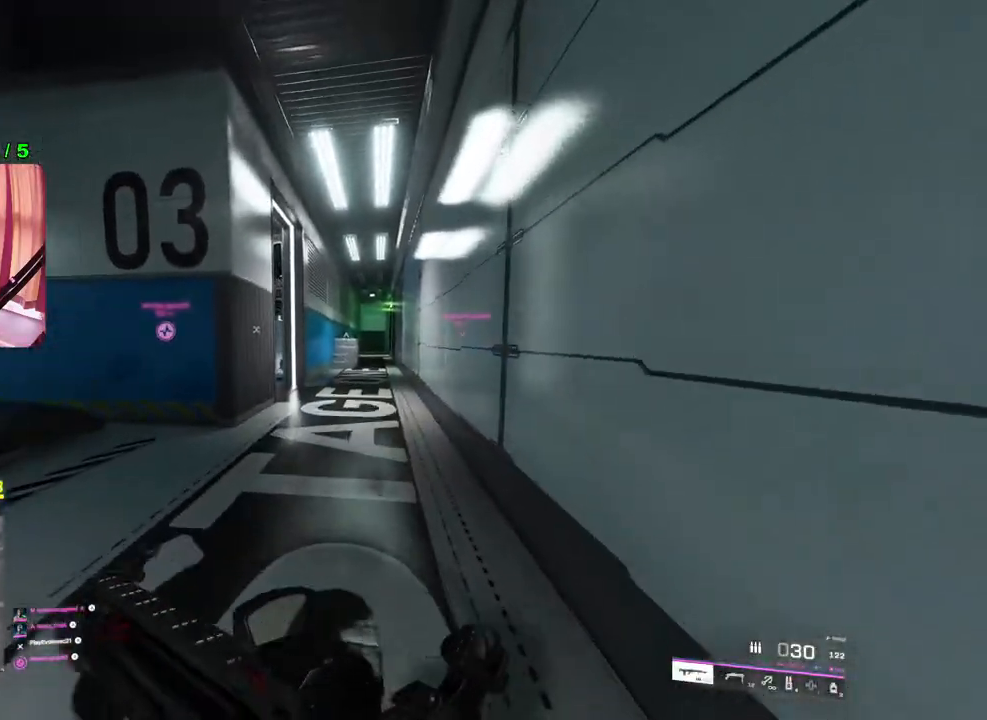
Gameplay with a controller (PlayStation layout); each line is a JSON object with the inputs held at the frame after it. "events" lists button and stick changes between this image and that frame as [ms after this image, input, new state], when the widget could be followed in between.
{"buttons": ["L2"], "left_stick": "right", "right_stick": "up-left", "events": [[17, "right_stick", "down-left"], [50, "left_stick", "up-right"], [250, "right_stick", "left"], [333, "L2", "down"], [383, "left_stick", "right"], [450, "right_stick", "up-left"]]}
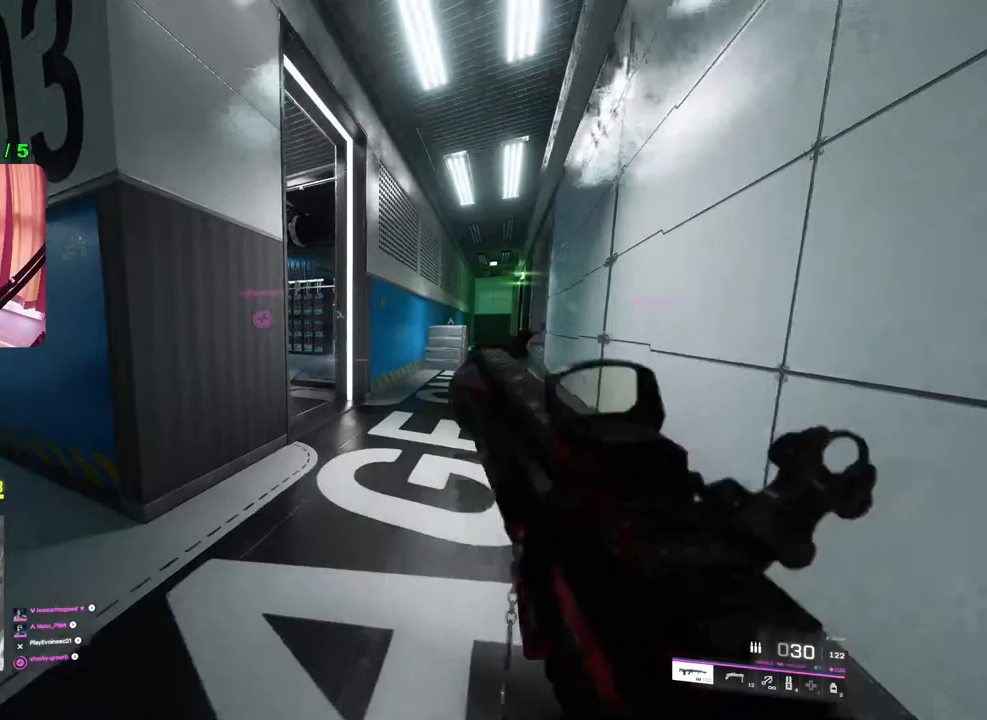
{"buttons": ["L2"], "left_stick": "center", "right_stick": "center", "events": [[83, "left_stick", "left"], [350, "right_stick", "center"], [467, "left_stick", "center"]]}
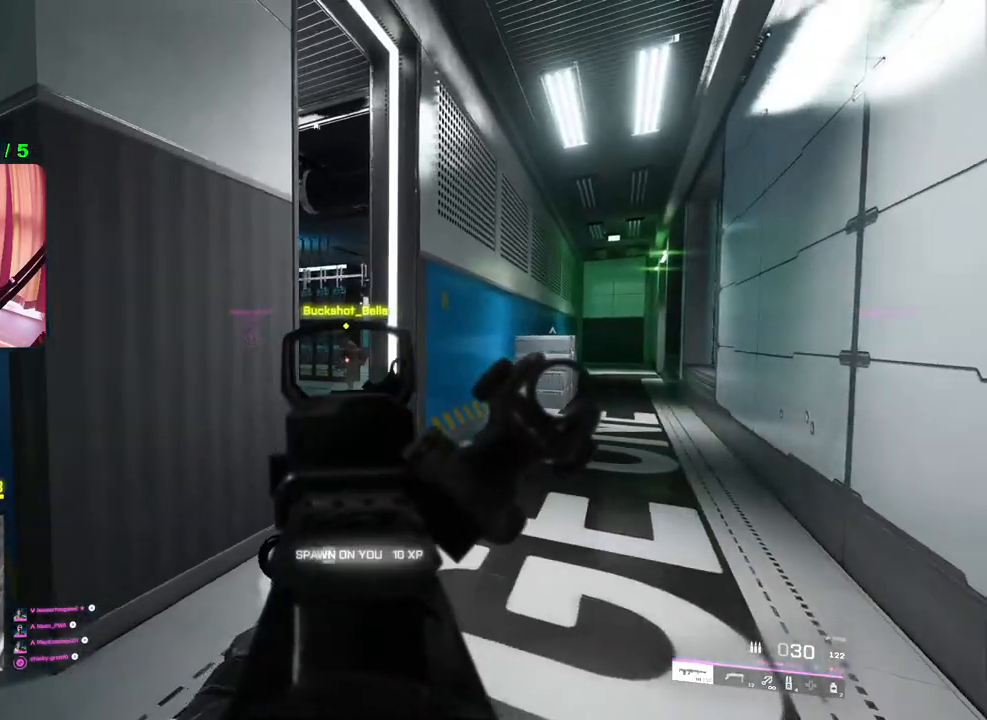
{"buttons": ["L2", "R2"], "left_stick": "right", "right_stick": "down-left", "events": [[83, "R2", "down"], [83, "right_stick", "left"], [233, "left_stick", "right"], [250, "right_stick", "center"], [383, "right_stick", "down-left"]]}
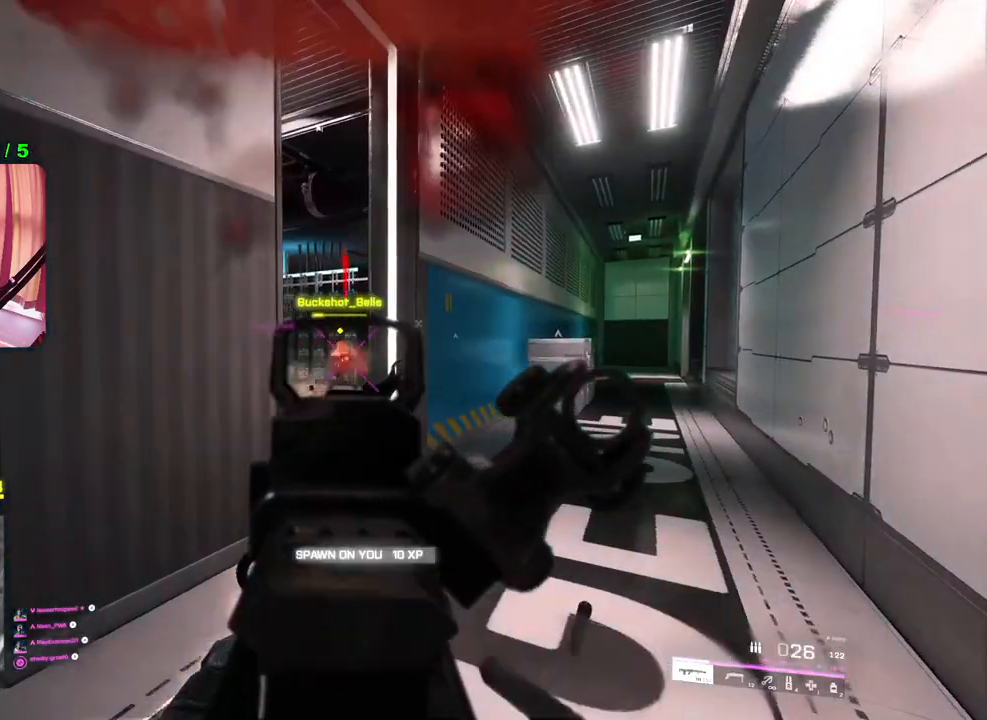
{"buttons": ["L2"], "left_stick": "up-right", "right_stick": "left", "events": [[33, "R2", "up"], [133, "right_stick", "left"], [183, "left_stick", "up-right"]]}
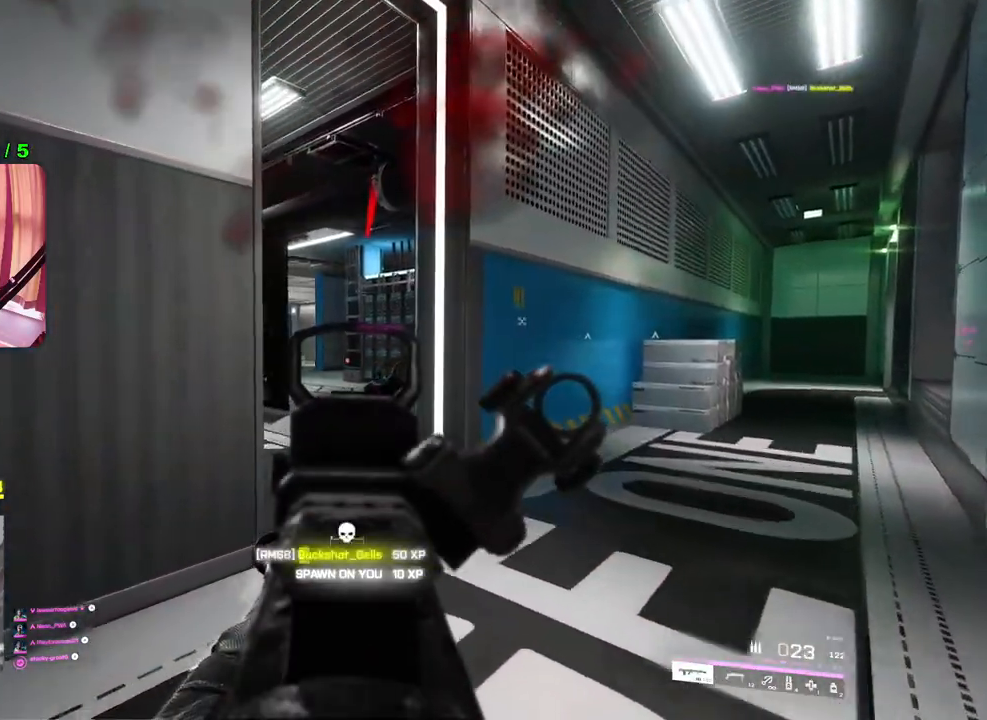
{"buttons": ["L2"], "left_stick": "right", "right_stick": "left", "events": [[417, "left_stick", "right"]]}
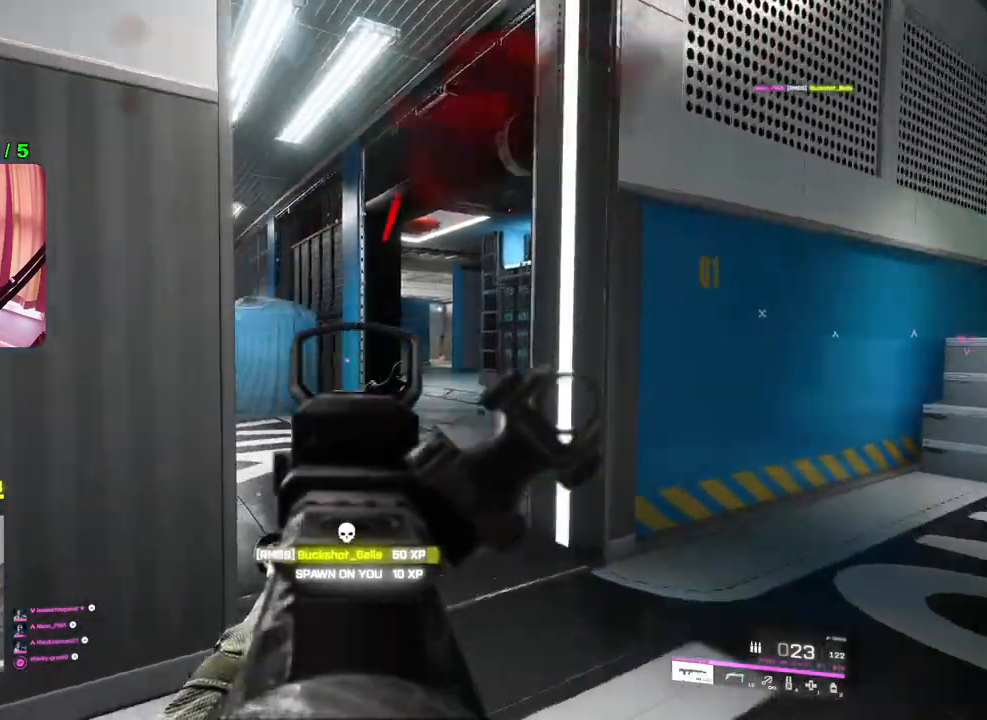
{"buttons": ["L2", "R2"], "left_stick": "down", "right_stick": "down-right", "events": [[50, "right_stick", "center"], [417, "R2", "down"], [467, "left_stick", "down"], [483, "right_stick", "down-right"]]}
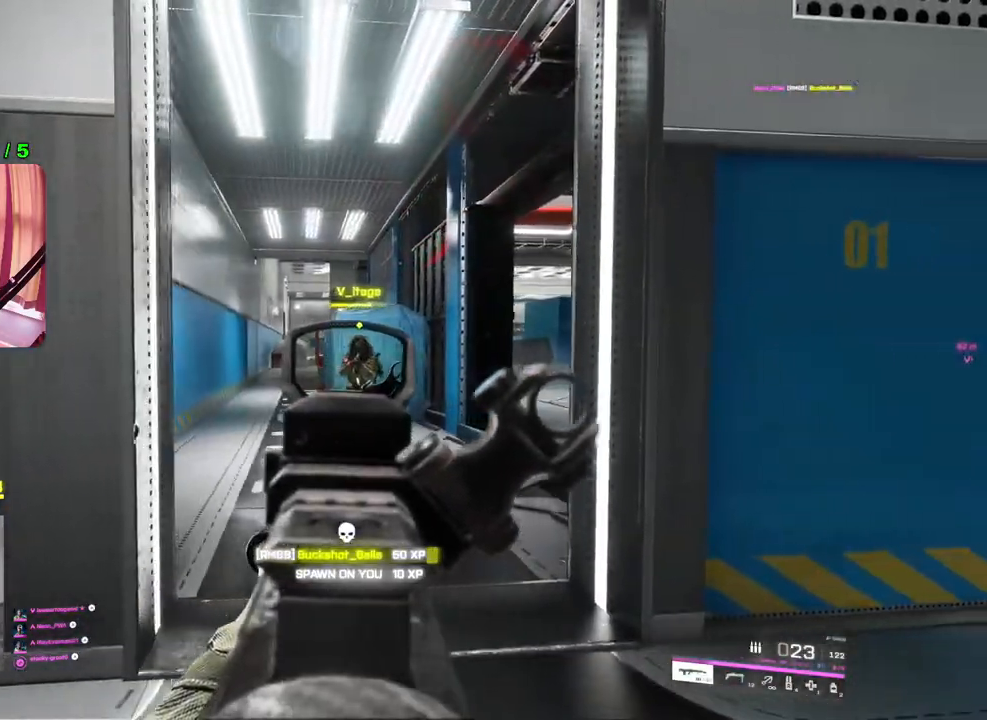
{"buttons": ["L2", "R2"], "left_stick": "left", "right_stick": "center", "events": [[17, "left_stick", "down-left"], [117, "left_stick", "left"], [300, "right_stick", "center"]]}
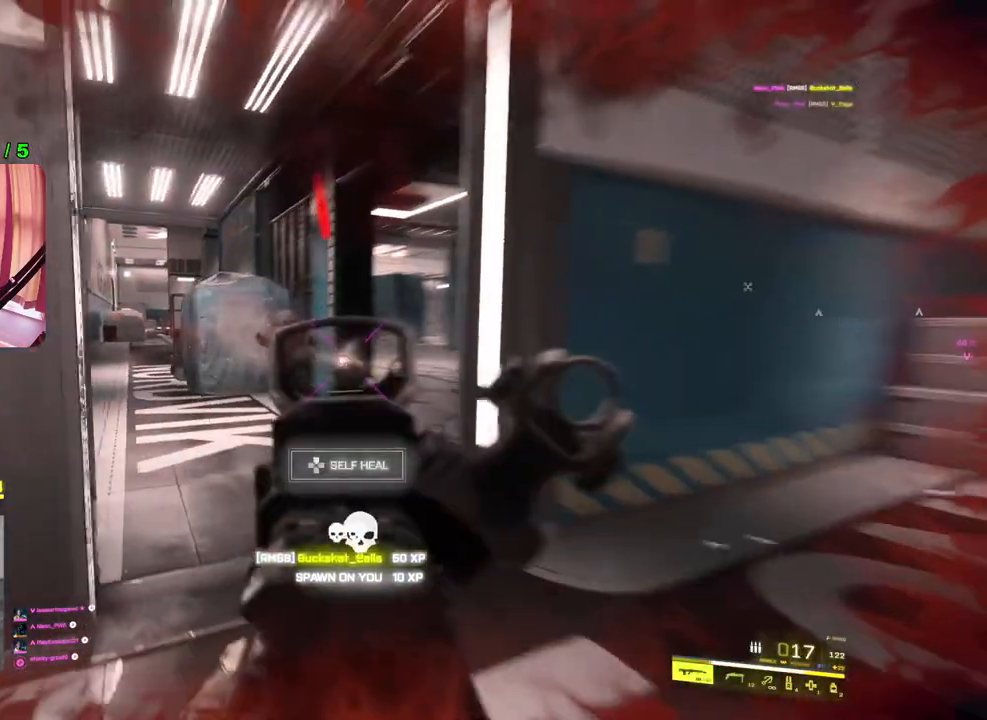
{"buttons": [], "left_stick": "up-left", "right_stick": "center", "events": [[117, "R2", "up"], [117, "right_stick", "left"], [150, "L2", "up"], [233, "left_stick", "up-left"], [283, "L3", "down"], [300, "right_stick", "center"], [400, "L3", "up"], [400, "SQUARE", "down"], [483, "SQUARE", "up"]]}
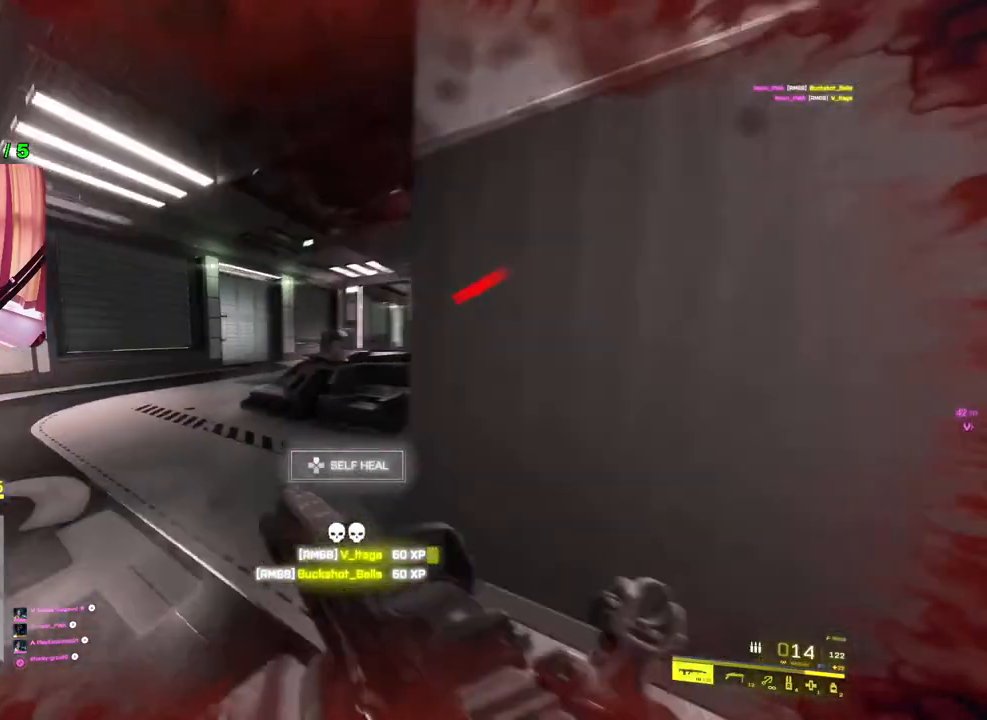
{"buttons": [], "left_stick": "up-left", "right_stick": "center", "events": [[367, "right_stick", "down-left"], [467, "right_stick", "center"]]}
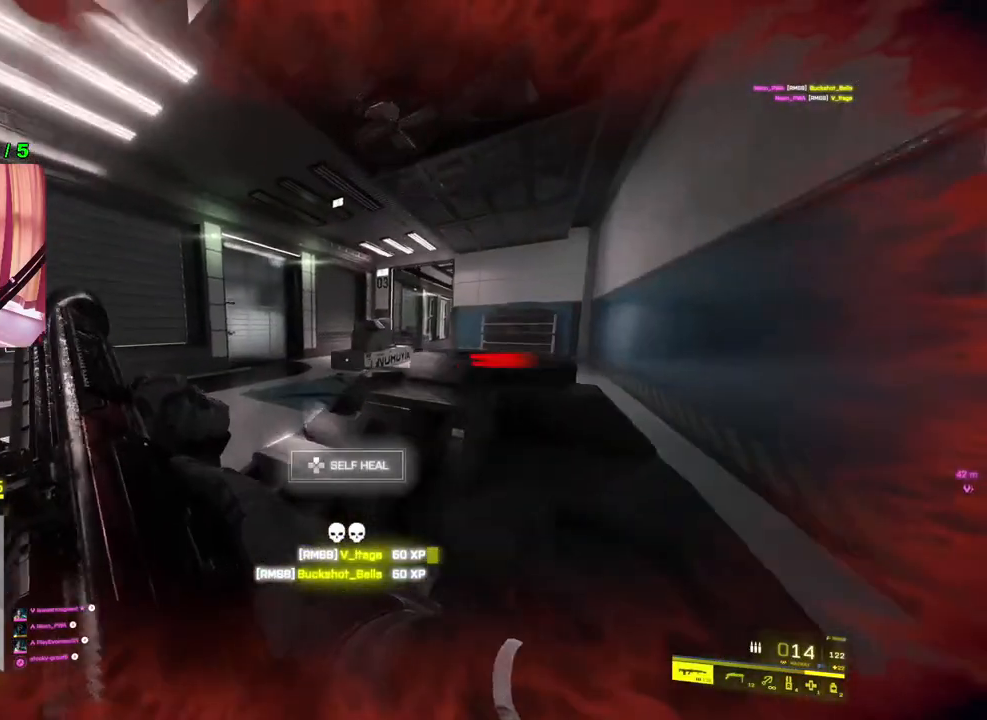
{"buttons": [], "left_stick": "up-left", "right_stick": "center", "events": [[250, "right_stick", "right"], [383, "right_stick", "center"]]}
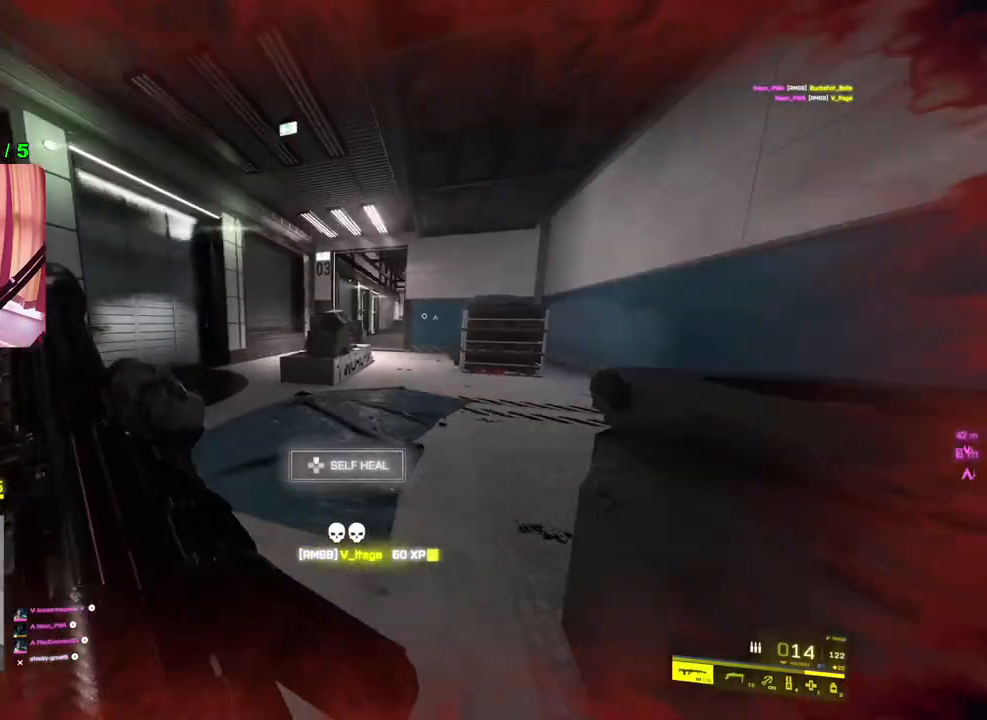
{"buttons": [], "left_stick": "up-right", "right_stick": "right", "events": [[117, "left_stick", "up"], [117, "right_stick", "right"], [250, "right_stick", "center"], [300, "left_stick", "up-right"], [400, "right_stick", "right"]]}
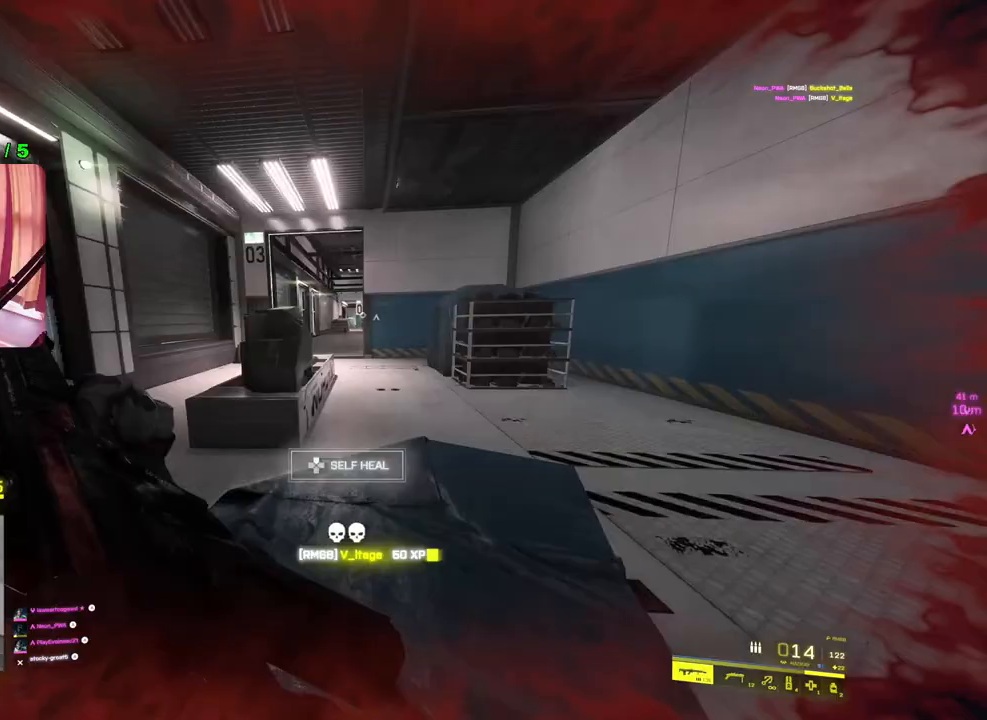
{"buttons": [], "left_stick": "up-right", "right_stick": "center", "events": [[50, "right_stick", "center"], [283, "right_stick", "left"], [450, "right_stick", "center"]]}
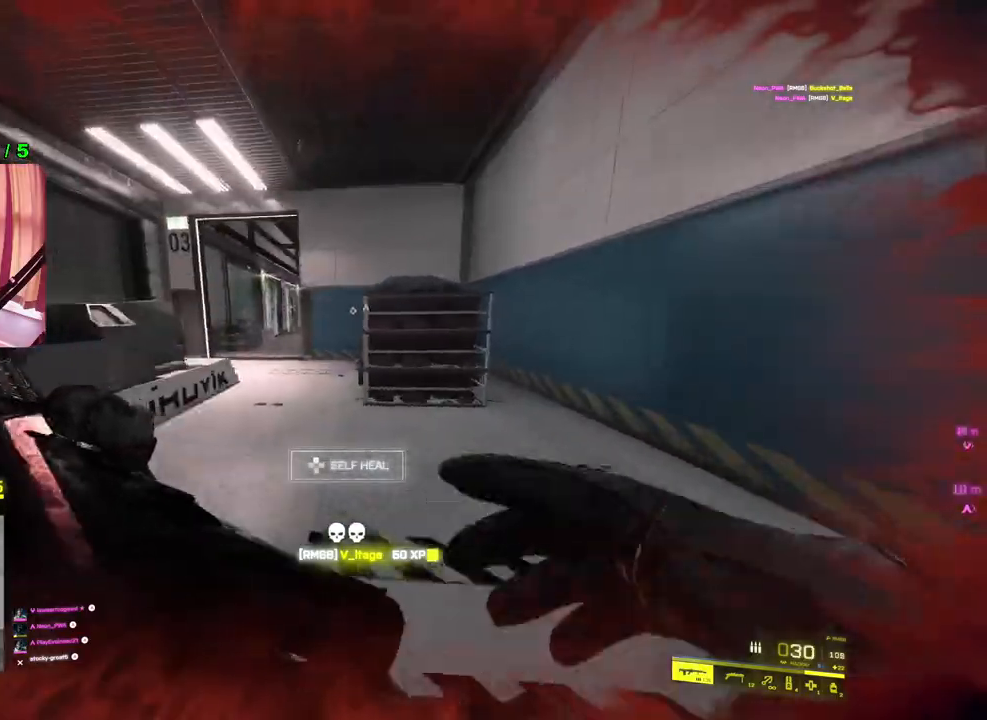
{"buttons": ["L3"], "left_stick": "up", "right_stick": "center", "events": [[117, "right_stick", "left"], [133, "left_stick", "down-right"], [250, "left_stick", "down"], [400, "left_stick", "up"], [433, "right_stick", "center"], [450, "L3", "down"]]}
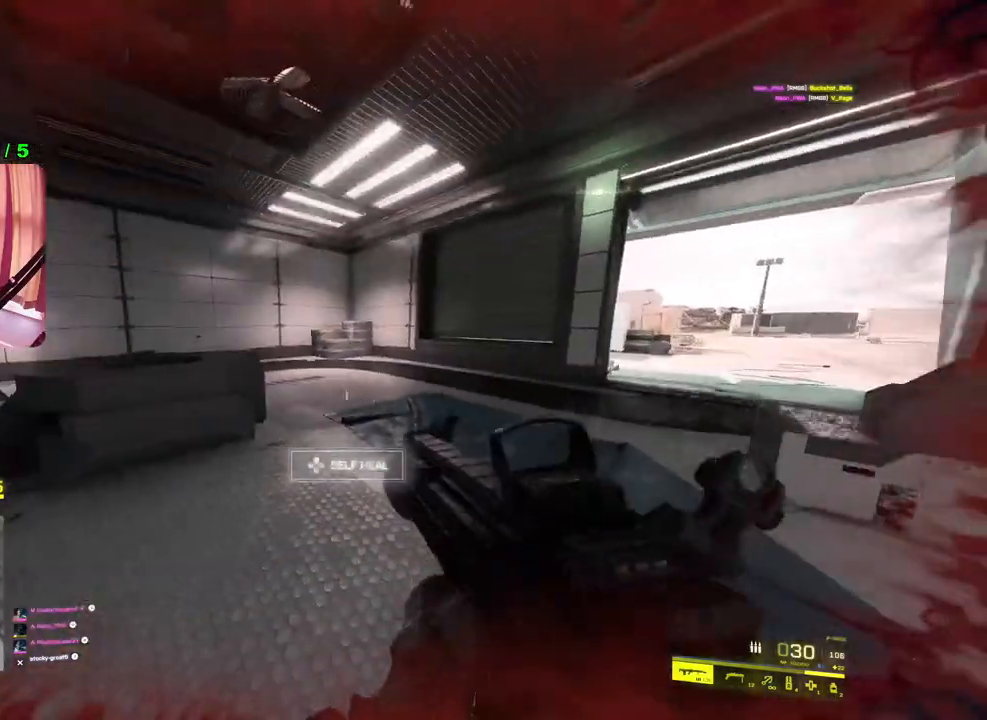
{"buttons": ["TRIANGLE"], "left_stick": "up", "right_stick": "center", "events": [[67, "L3", "up"], [100, "right_stick", "left"], [250, "right_stick", "center"], [367, "TRIANGLE", "down"], [433, "TRIANGLE", "up"], [500, "TRIANGLE", "down"]]}
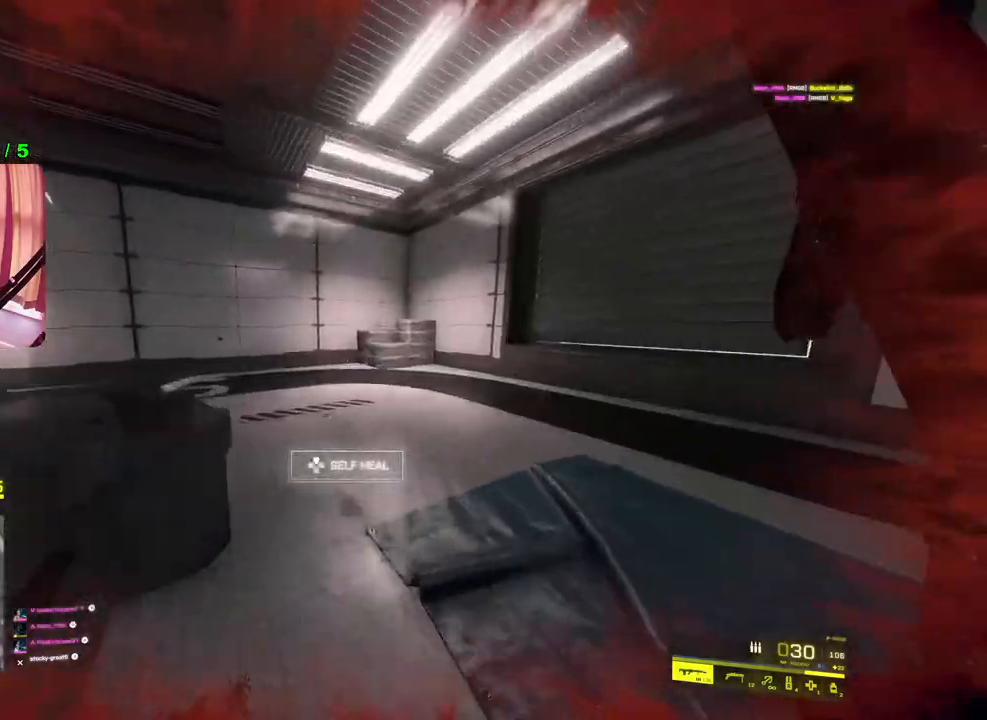
{"buttons": [], "left_stick": "up-right", "right_stick": "center", "events": [[50, "TRIANGLE", "up"], [217, "right_stick", "left"], [367, "right_stick", "center"], [450, "left_stick", "up-right"]]}
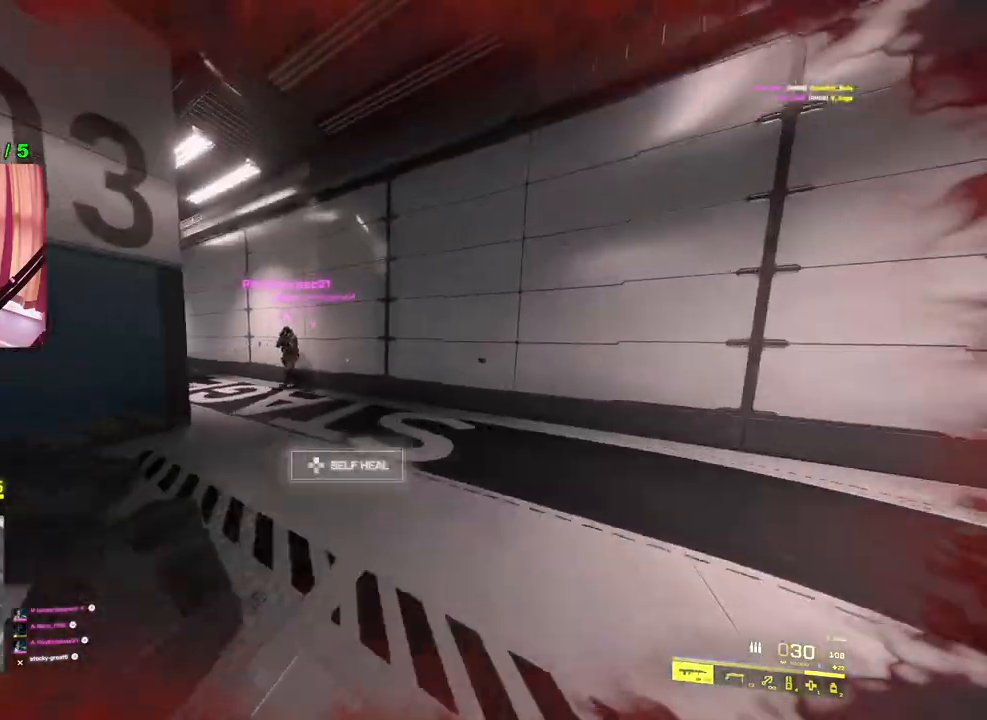
{"buttons": [], "left_stick": "right", "right_stick": "left", "events": [[117, "right_stick", "left"], [283, "right_stick", "center"], [333, "left_stick", "right"], [450, "right_stick", "left"]]}
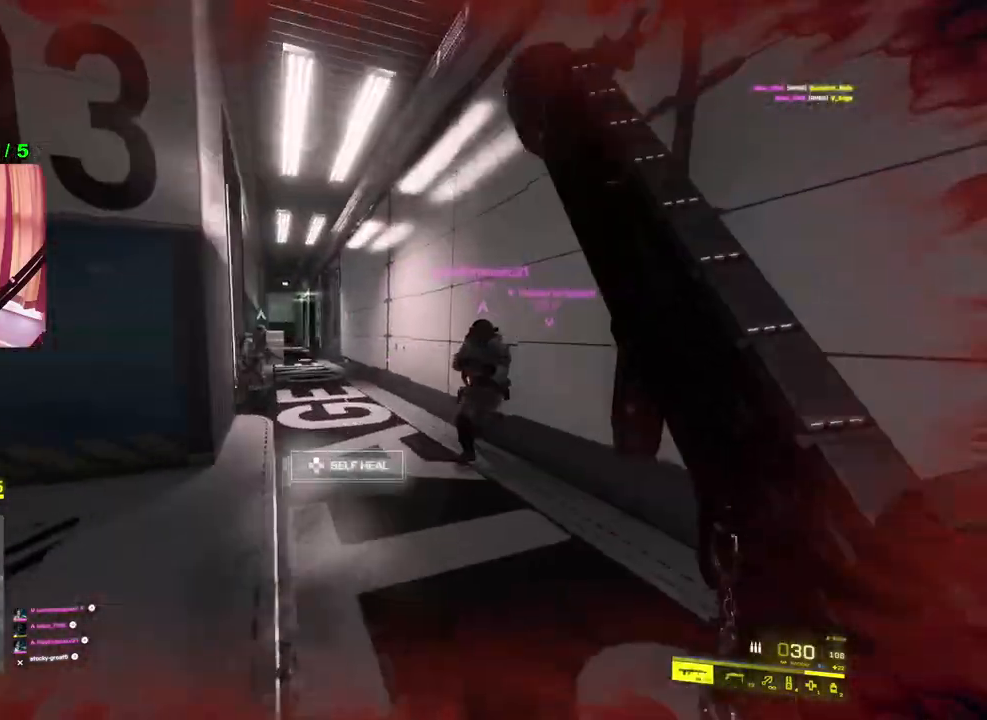
{"buttons": [], "left_stick": "up-right", "right_stick": "center", "events": [[33, "left_stick", "up-right"], [83, "L2", "down"], [183, "L2", "up"], [217, "right_stick", "center"], [283, "L3", "down"], [383, "L3", "up"]]}
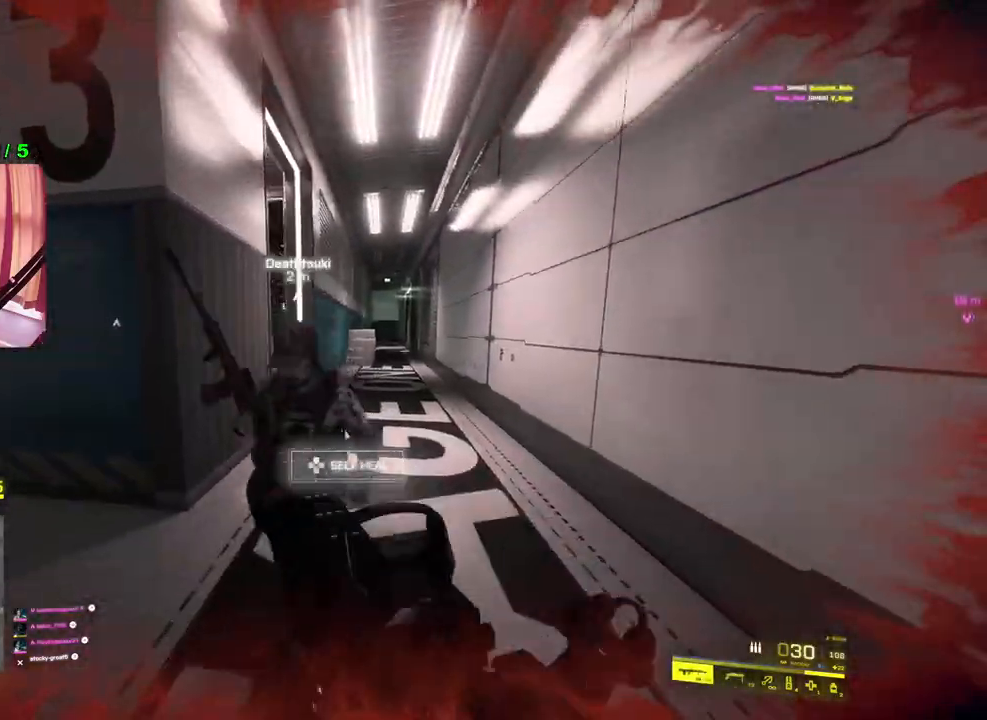
{"buttons": ["L2"], "left_stick": "right", "right_stick": "center", "events": [[150, "right_stick", "left"], [283, "L2", "down"], [283, "left_stick", "right"], [350, "right_stick", "center"]]}
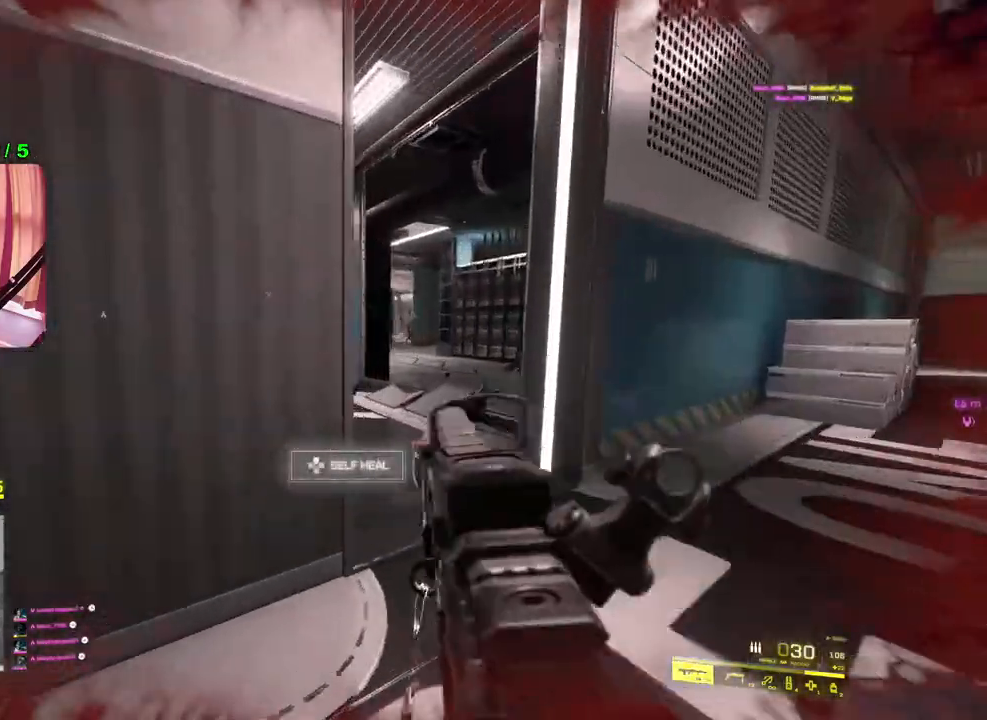
{"buttons": ["L2"], "left_stick": "right", "right_stick": "left", "events": [[17, "right_stick", "left"], [200, "right_stick", "center"], [500, "right_stick", "left"]]}
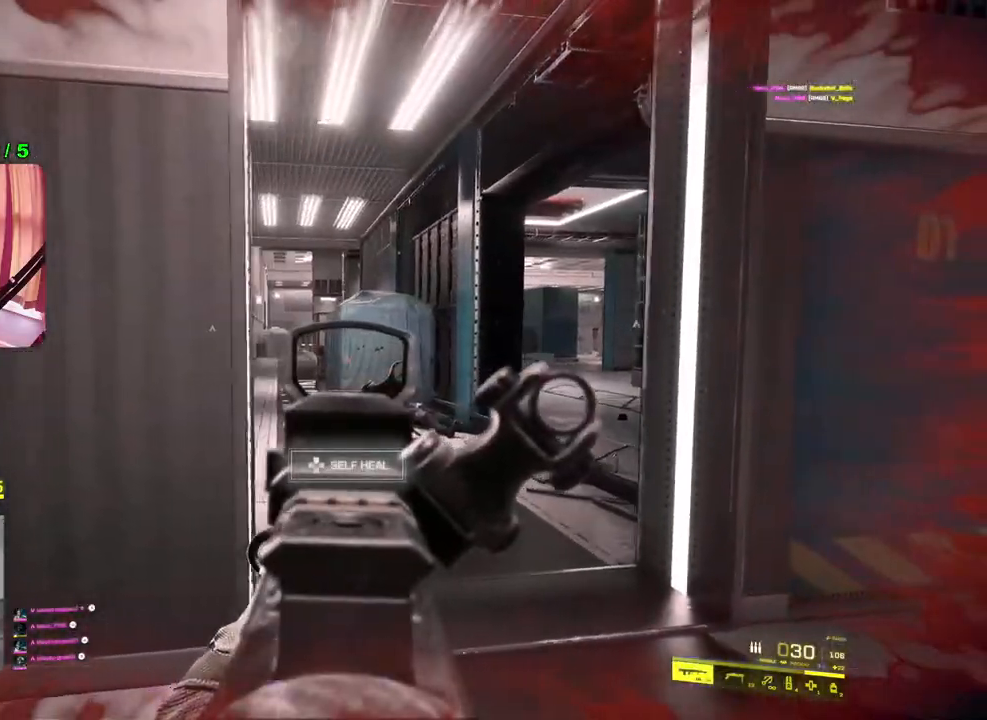
{"buttons": ["L3"], "left_stick": "up", "right_stick": "center", "events": [[150, "left_stick", "up-right"], [300, "right_stick", "center"], [317, "left_stick", "up"], [383, "L2", "up"], [450, "L3", "down"]]}
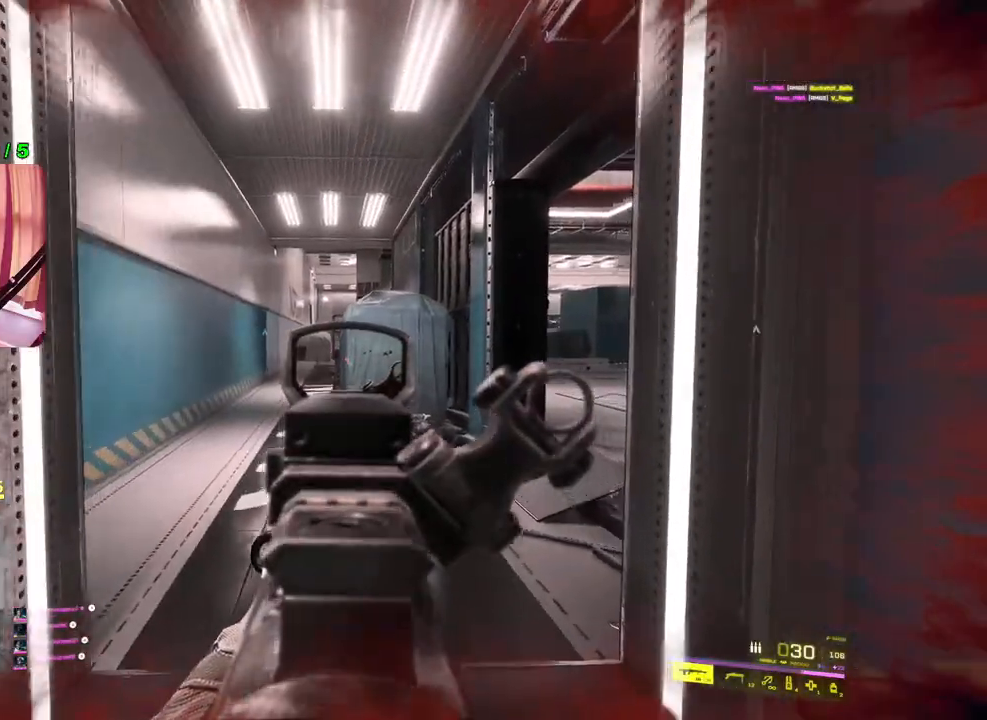
{"buttons": [], "left_stick": "up-left", "right_stick": "center", "events": [[50, "L3", "up"], [50, "right_stick", "right"], [217, "right_stick", "center"], [233, "left_stick", "up-left"], [333, "right_stick", "right"], [450, "right_stick", "center"]]}
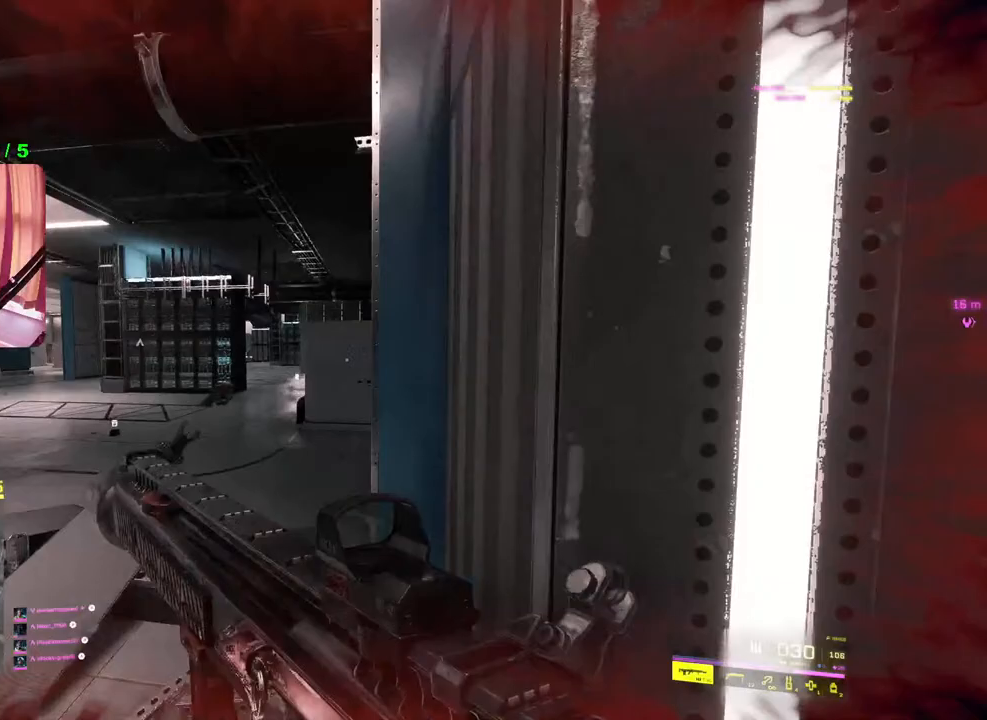
{"buttons": [], "left_stick": "up-left", "right_stick": "center", "events": [[250, "right_stick", "down-left"], [367, "right_stick", "center"]]}
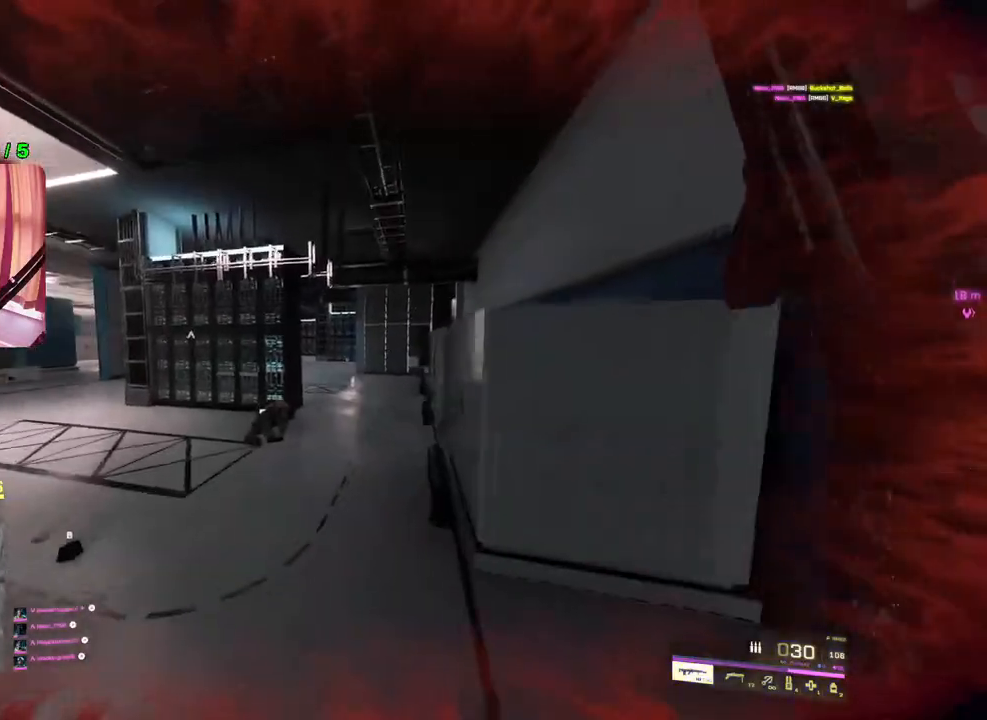
{"buttons": [], "left_stick": "up", "right_stick": "center", "events": [[117, "TRIANGLE", "down"], [183, "TRIANGLE", "up"], [233, "TRIANGLE", "down"], [317, "TRIANGLE", "up"], [400, "left_stick", "up"]]}
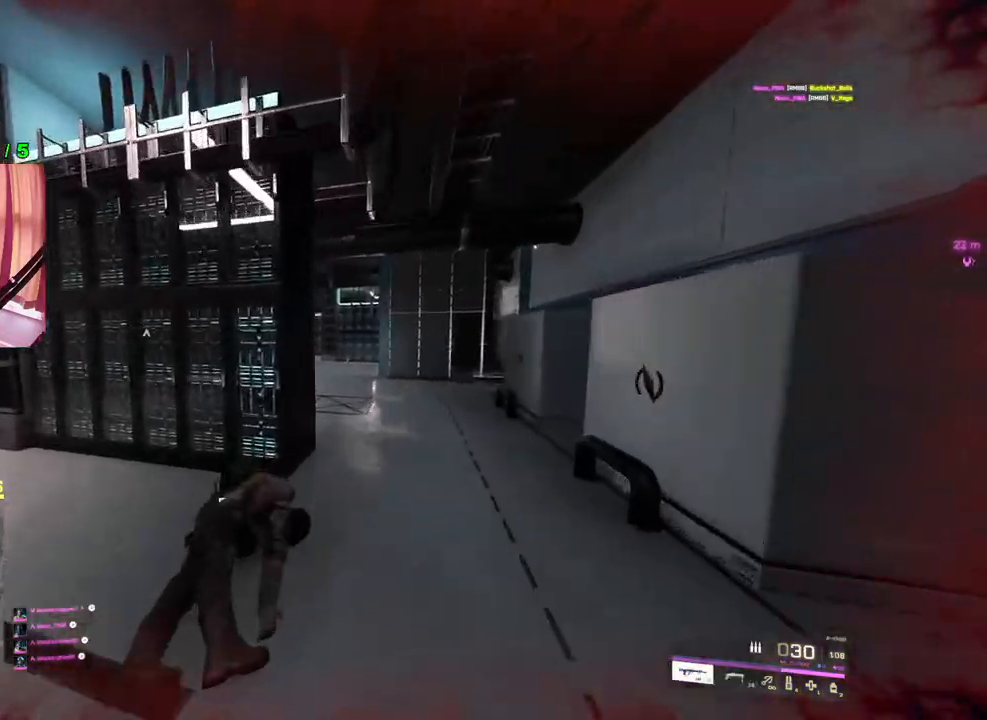
{"buttons": ["TRIANGLE"], "left_stick": "up-right", "right_stick": "center", "events": [[17, "left_stick", "up-right"], [483, "TRIANGLE", "down"]]}
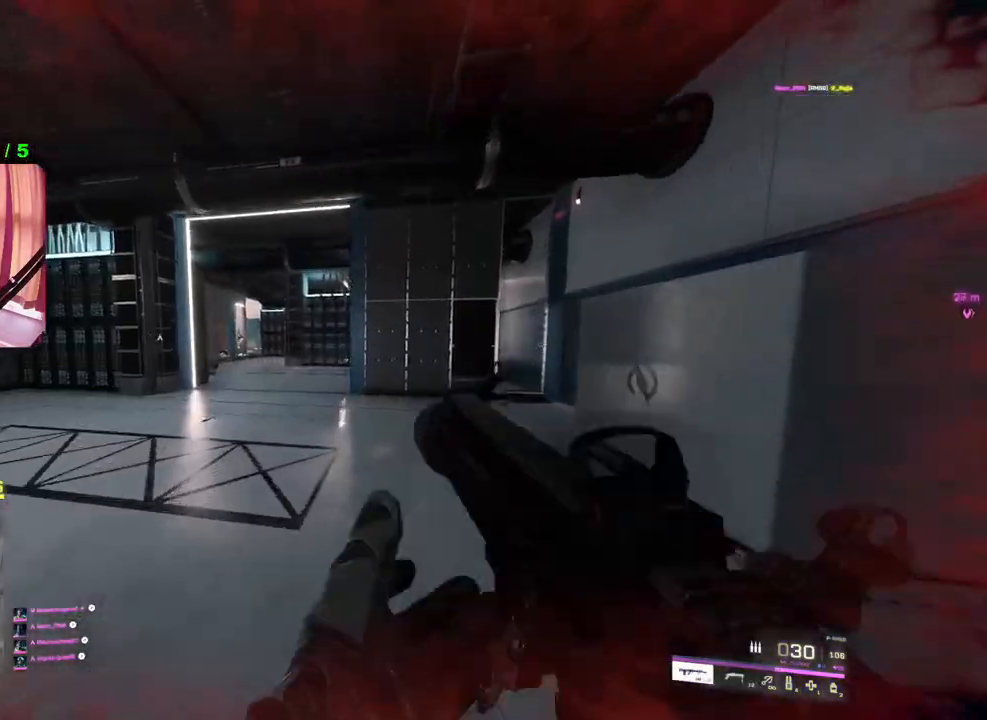
{"buttons": [], "left_stick": "up-right", "right_stick": "right", "events": [[33, "TRIANGLE", "up"], [100, "TRIANGLE", "down"], [183, "TRIANGLE", "up"], [500, "right_stick", "right"]]}
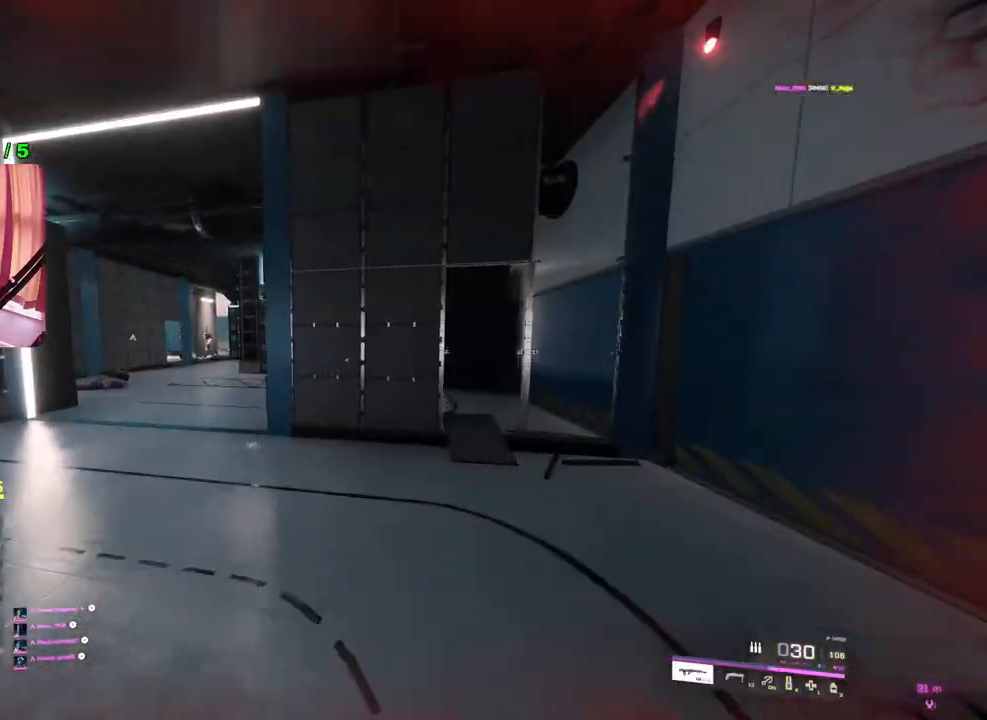
{"buttons": ["L3"], "left_stick": "up", "right_stick": "left", "events": [[150, "left_stick", "right"], [183, "right_stick", "center"], [333, "left_stick", "up"], [417, "L3", "down"], [450, "right_stick", "left"]]}
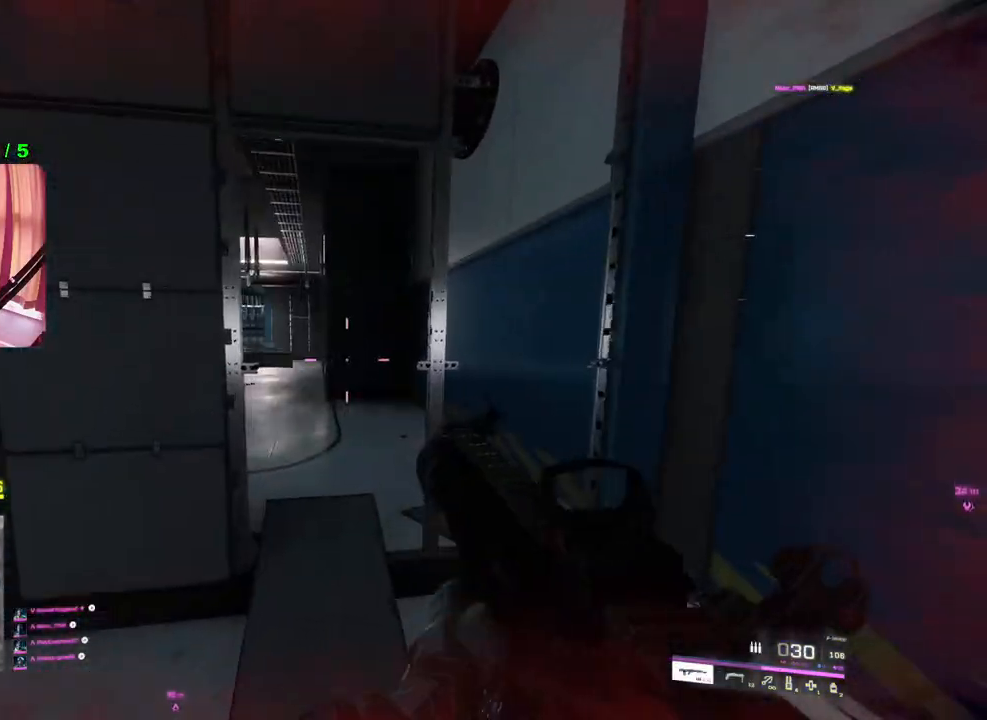
{"buttons": ["TRIANGLE"], "left_stick": "up", "right_stick": "center", "events": [[17, "L3", "up"], [333, "right_stick", "center"], [500, "TRIANGLE", "down"]]}
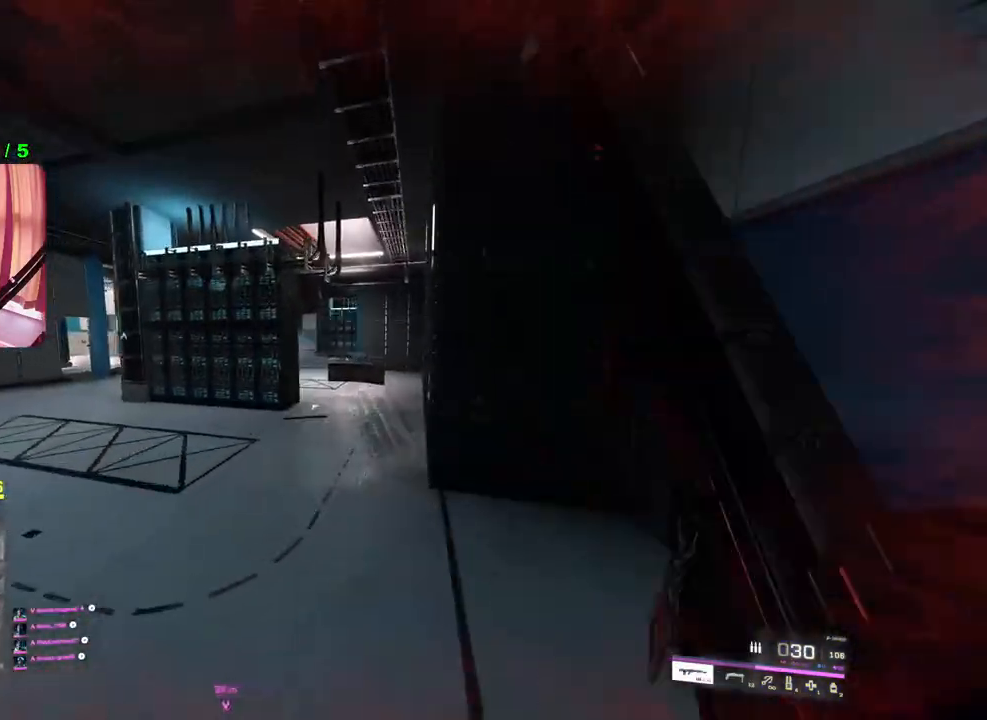
{"buttons": ["R3"], "left_stick": "up", "right_stick": "center", "events": [[50, "TRIANGLE", "up"], [117, "TRIANGLE", "down"], [167, "TRIANGLE", "up"], [500, "R3", "down"]]}